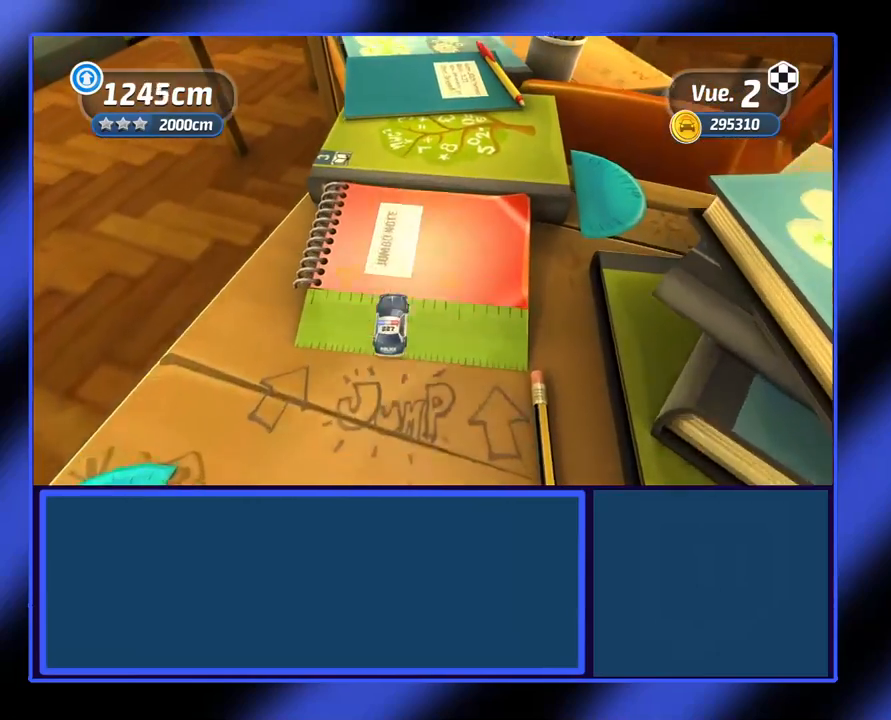
Gameplay with a controller (Xbox layout); each line is a JSON object with the inputs held at the frame after it. "events" lists button and stick changes between this image and that frame as [ms after this image, input, new state], when the widget could be followed in between. Not read: L3 R3 TOUCHPAD other_buttons right_stick.
{"buttons": ["R2"], "left_stick": "left", "events": [[467, "left_stick", "left"]]}
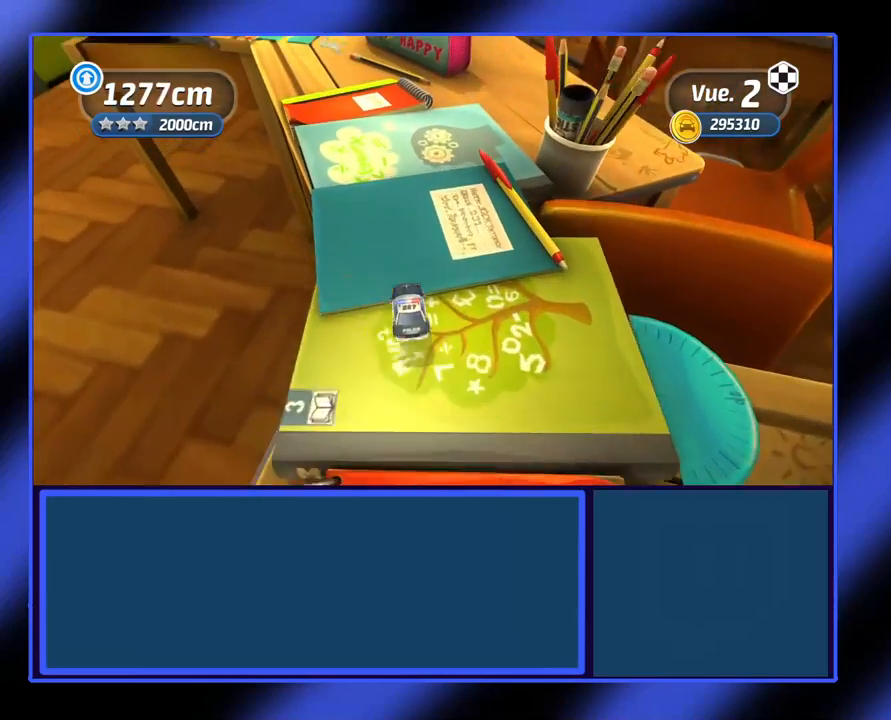
{"buttons": ["R2"], "left_stick": "left", "events": [[267, "left_stick", "center"], [467, "left_stick", "left"]]}
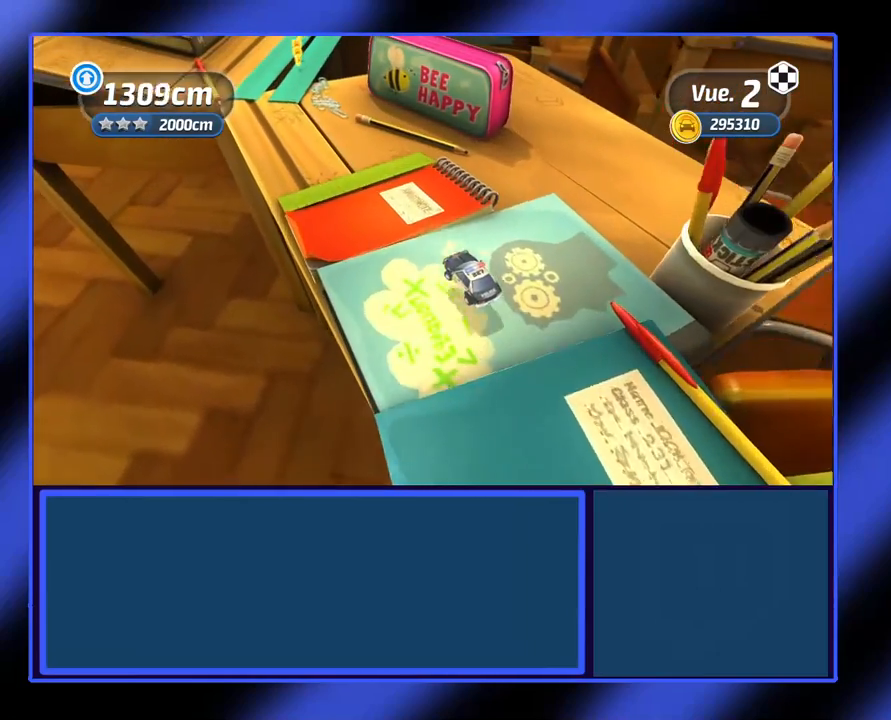
{"buttons": ["R2"], "left_stick": "center", "events": [[367, "left_stick", "center"]]}
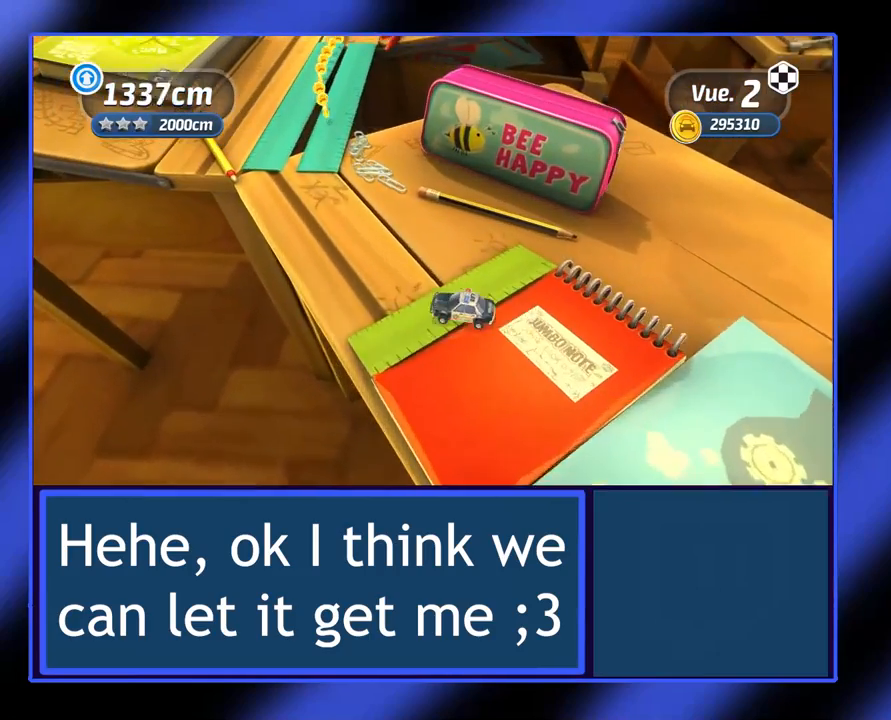
{"buttons": ["R2"], "left_stick": "center", "events": [[33, "left_stick", "right"], [367, "left_stick", "center"]]}
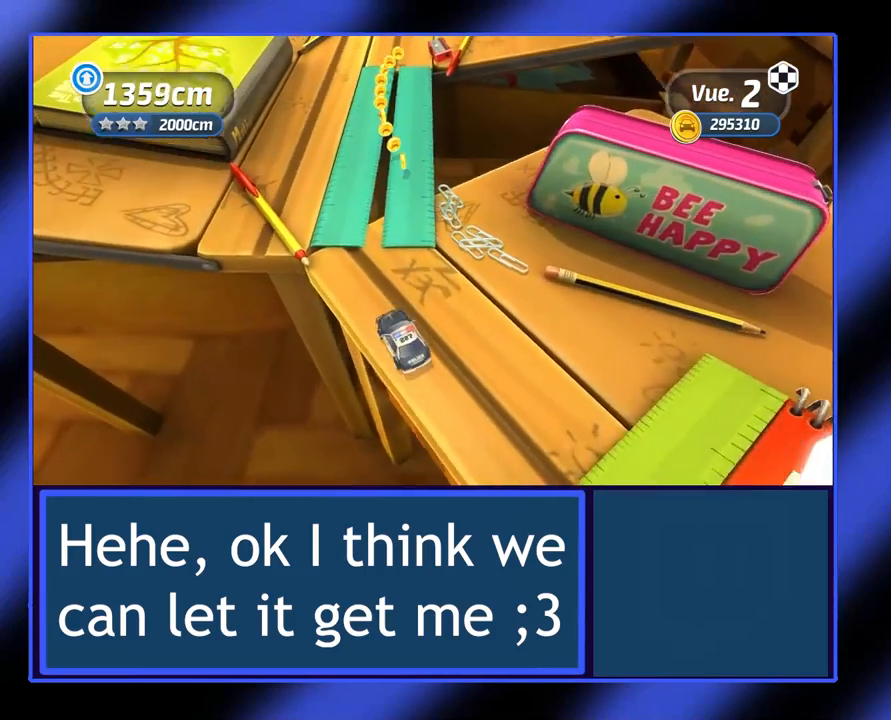
{"buttons": ["R2"], "left_stick": "center", "events": [[200, "left_stick", "right"], [467, "left_stick", "center"]]}
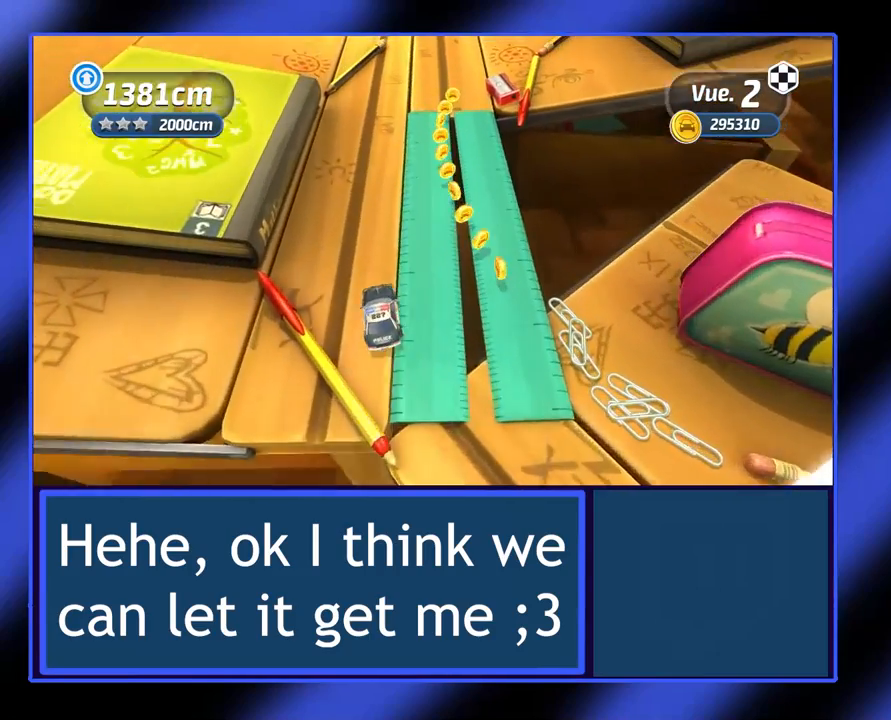
{"buttons": ["R2"], "left_stick": "center", "events": [[100, "left_stick", "right"], [400, "left_stick", "center"]]}
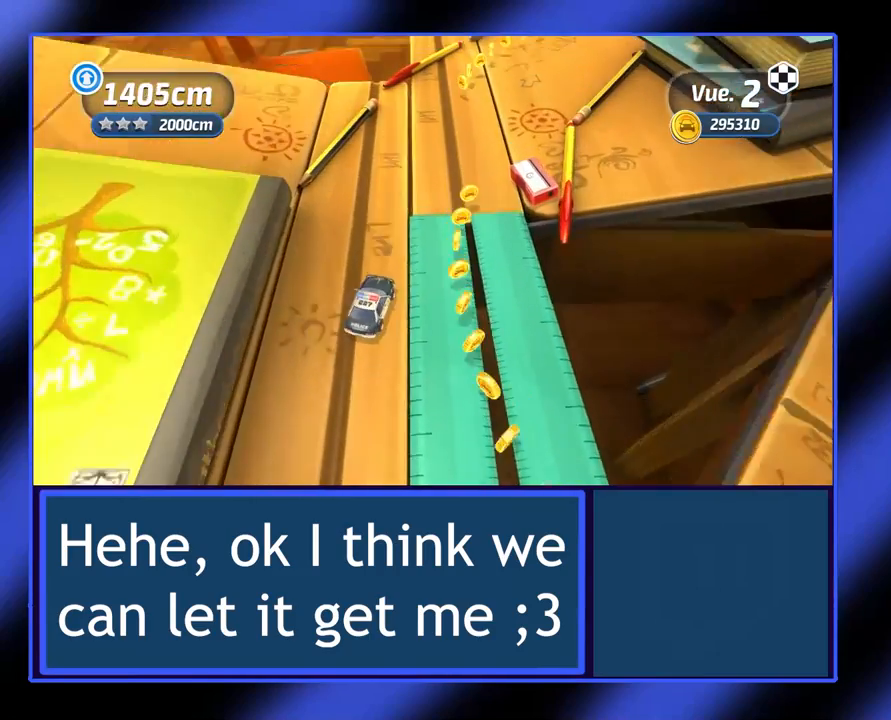
{"buttons": ["R2"], "left_stick": "center", "events": [[200, "left_stick", "right"], [400, "left_stick", "center"]]}
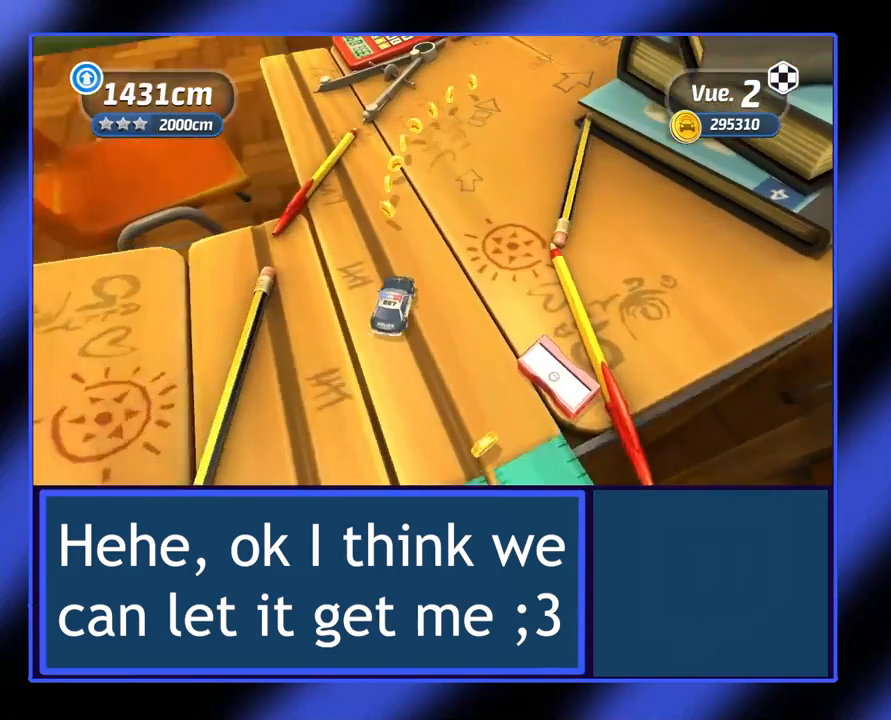
{"buttons": ["R2"], "left_stick": "center", "events": [[267, "left_stick", "right"], [400, "left_stick", "center"]]}
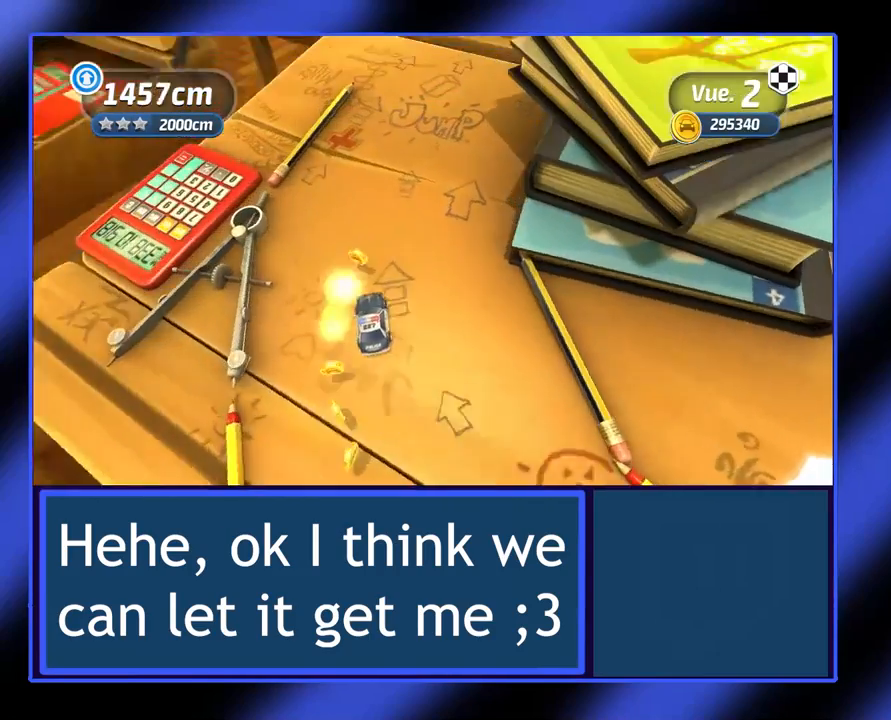
{"buttons": ["R2"], "left_stick": "right", "events": [[33, "left_stick", "right"], [233, "left_stick", "center"], [333, "left_stick", "right"]]}
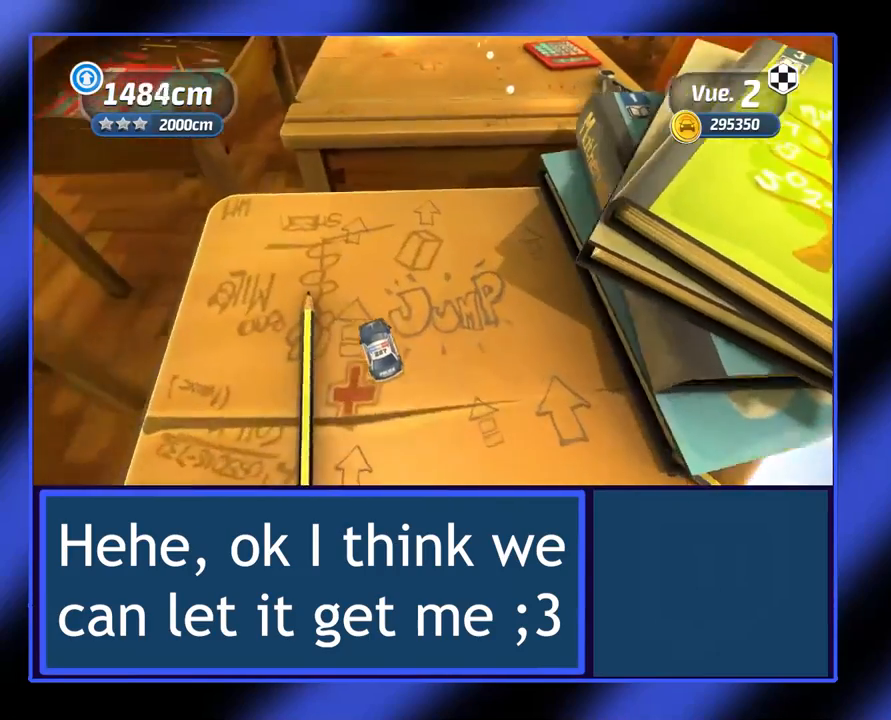
{"buttons": ["R2"], "left_stick": "center", "events": [[33, "left_stick", "center"]]}
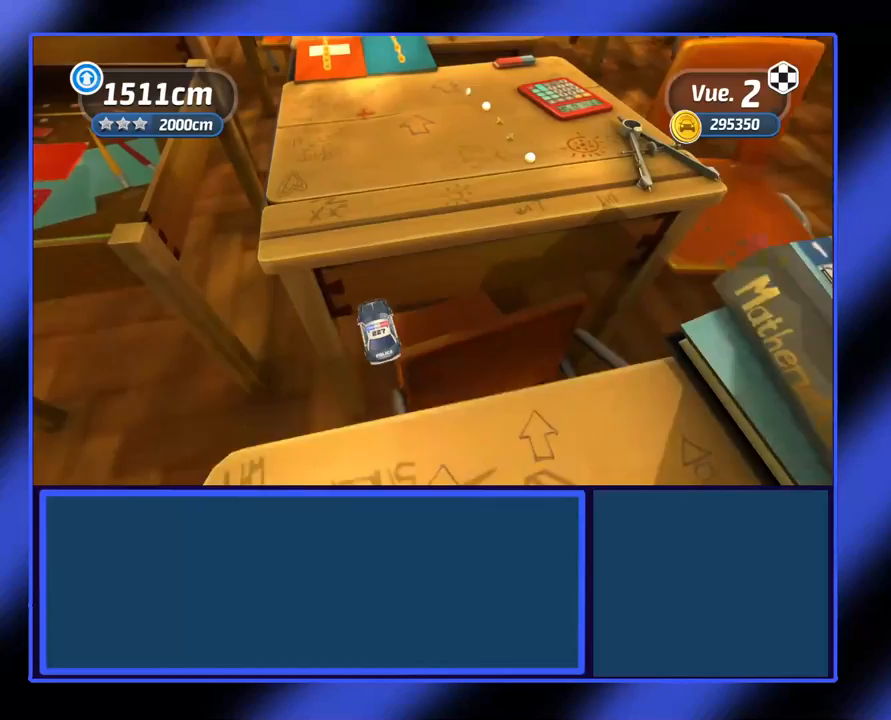
{"buttons": ["R2"], "left_stick": "center", "events": [[200, "left_stick", "right"], [400, "left_stick", "center"]]}
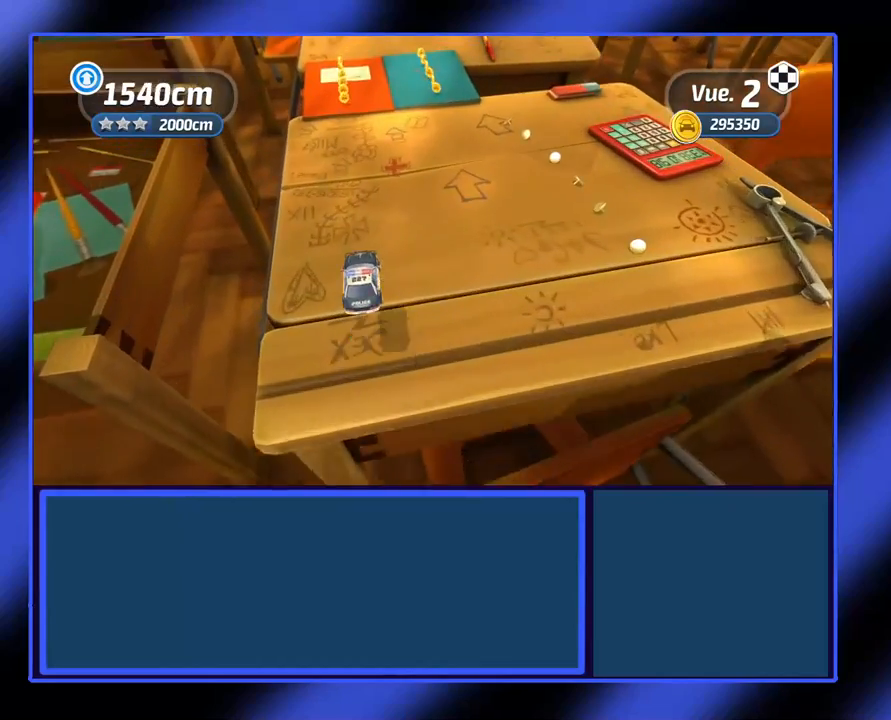
{"buttons": ["R2"], "left_stick": "center", "events": [[67, "left_stick", "right"], [167, "left_stick", "center"]]}
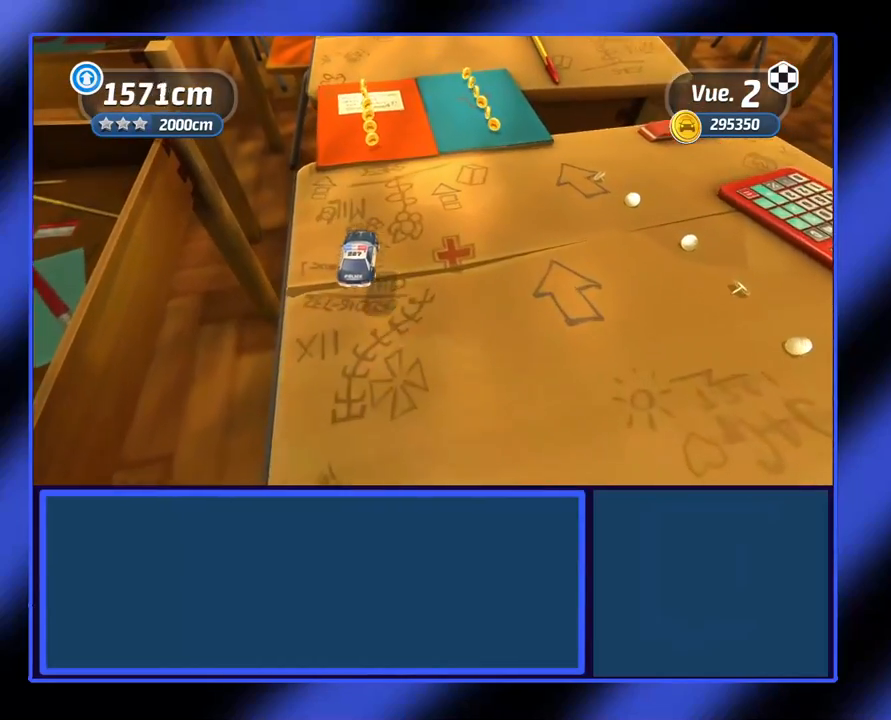
{"buttons": ["R2"], "left_stick": "center", "events": []}
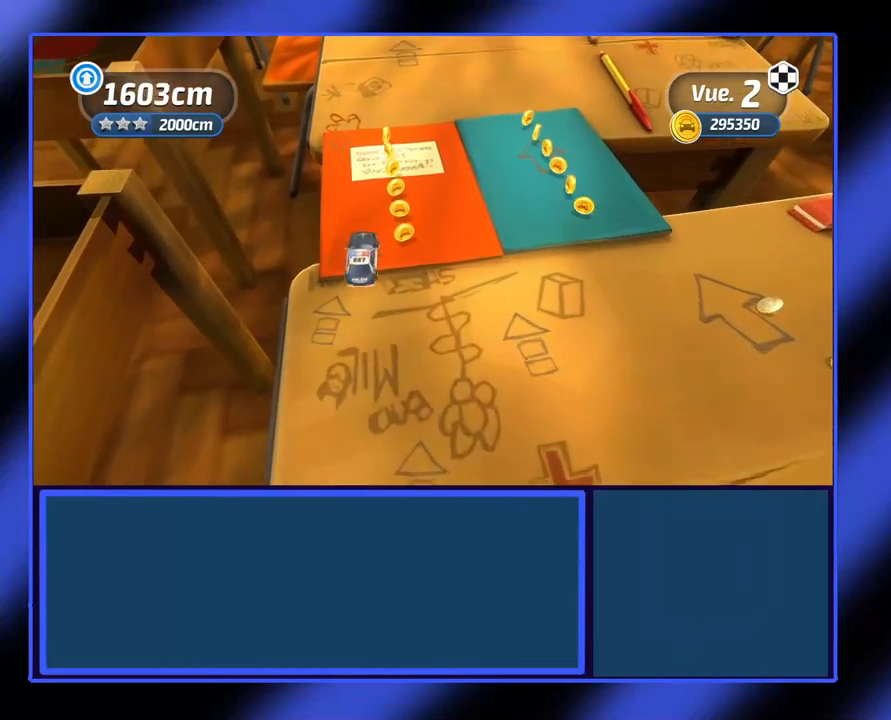
{"buttons": ["R2"], "left_stick": "center", "events": []}
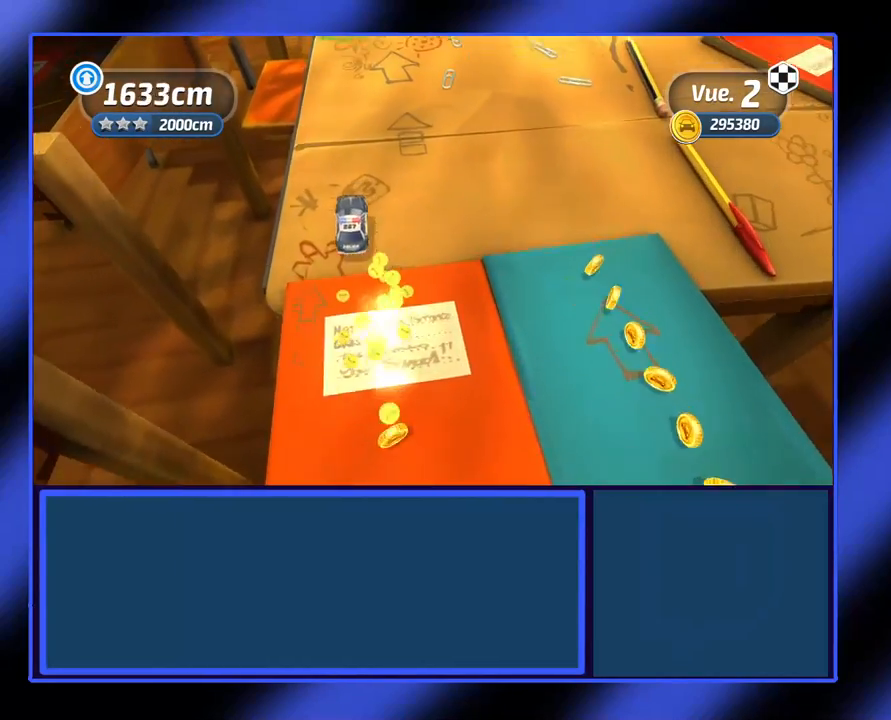
{"buttons": ["R2"], "left_stick": "center", "events": []}
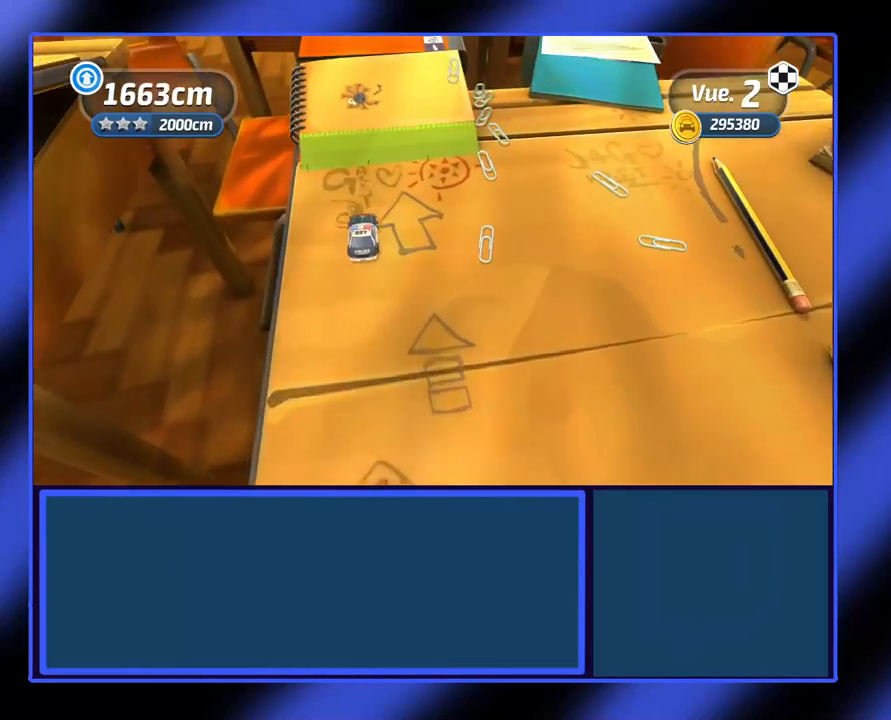
{"buttons": ["R2"], "left_stick": "center", "events": [[67, "left_stick", "left"], [133, "left_stick", "center"]]}
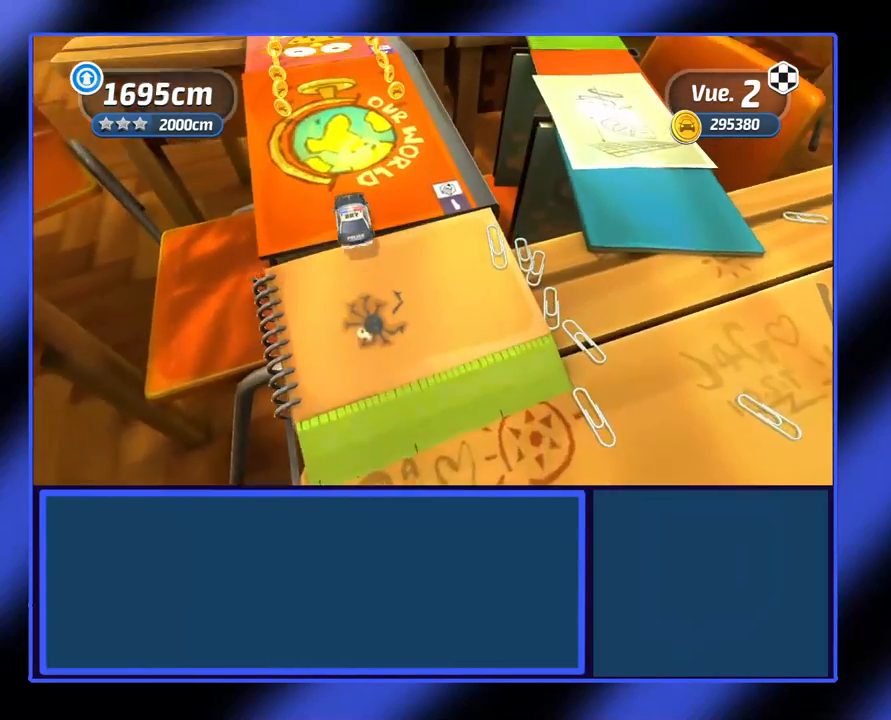
{"buttons": ["R2"], "left_stick": "center", "events": [[100, "left_stick", "right"], [200, "left_stick", "center"]]}
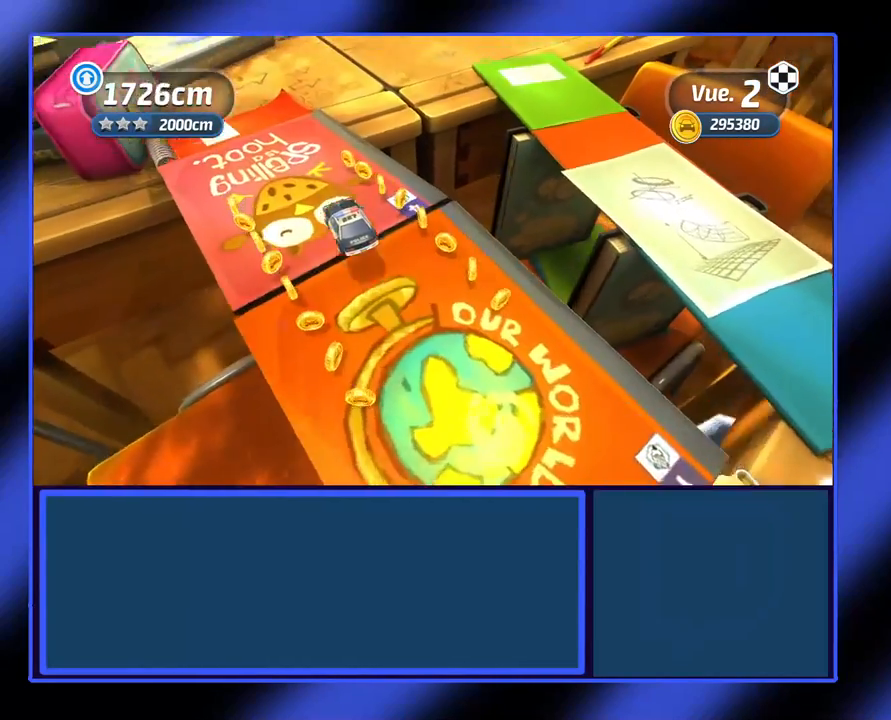
{"buttons": ["R2"], "left_stick": "right", "events": [[100, "left_stick", "right"]]}
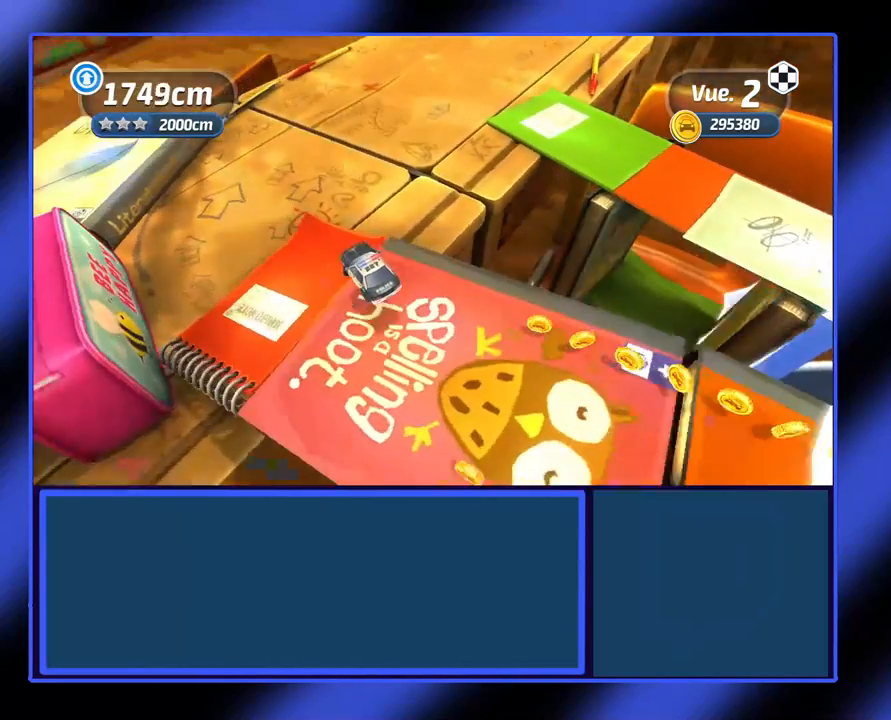
{"buttons": ["R2"], "left_stick": "right", "events": []}
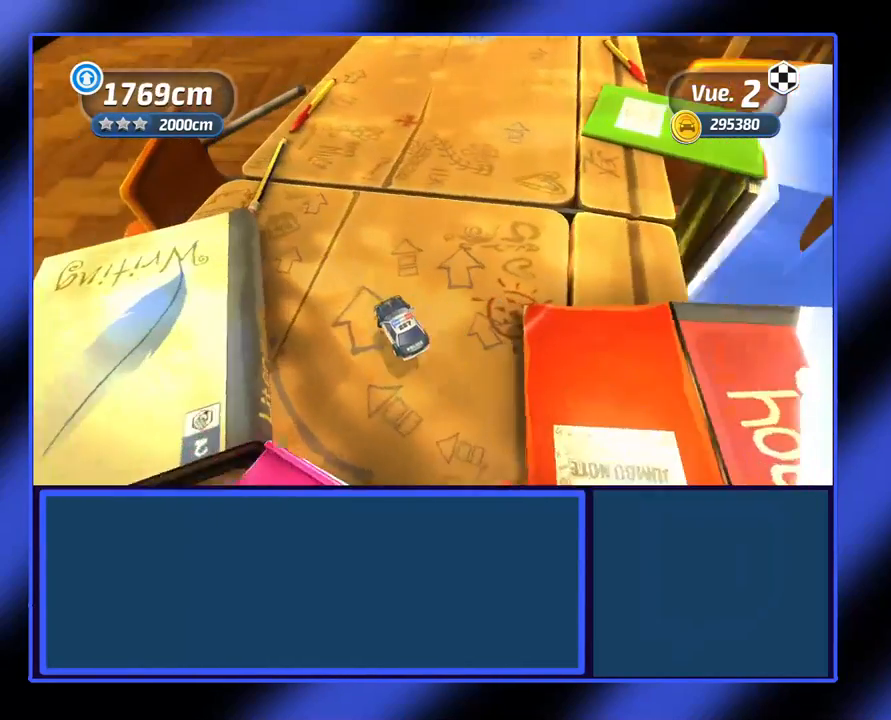
{"buttons": ["R2"], "left_stick": "center", "events": [[300, "left_stick", "center"]]}
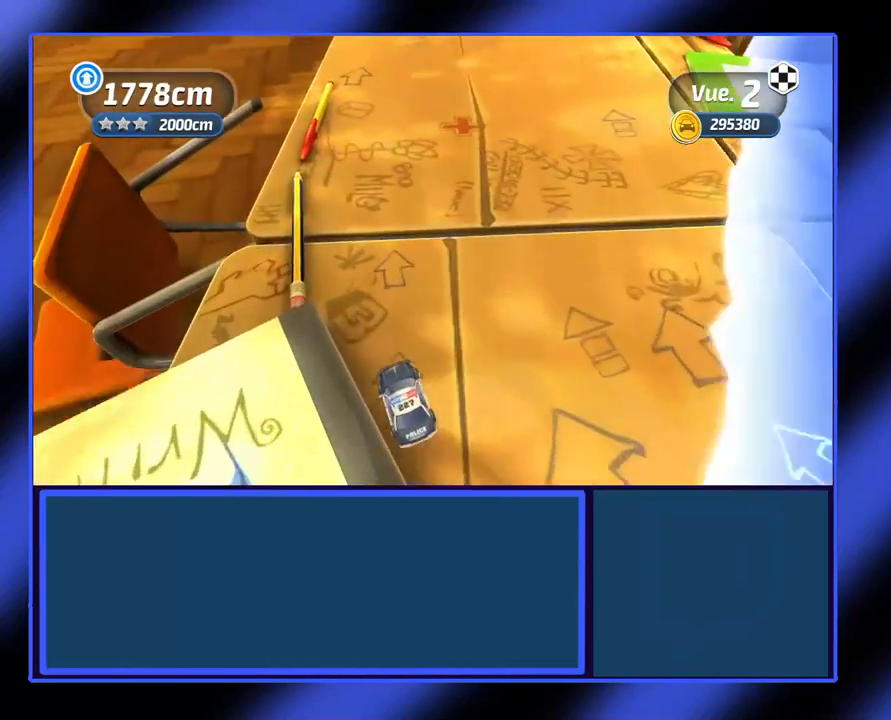
{"buttons": ["R2"], "left_stick": "center", "events": []}
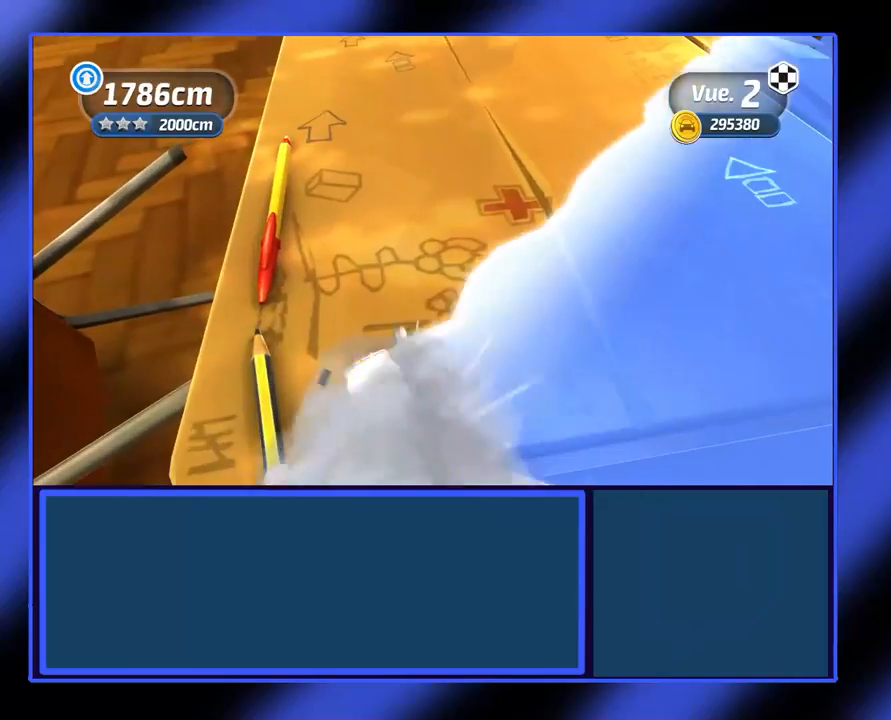
{"buttons": [], "left_stick": "center", "events": [[167, "R2", "up"]]}